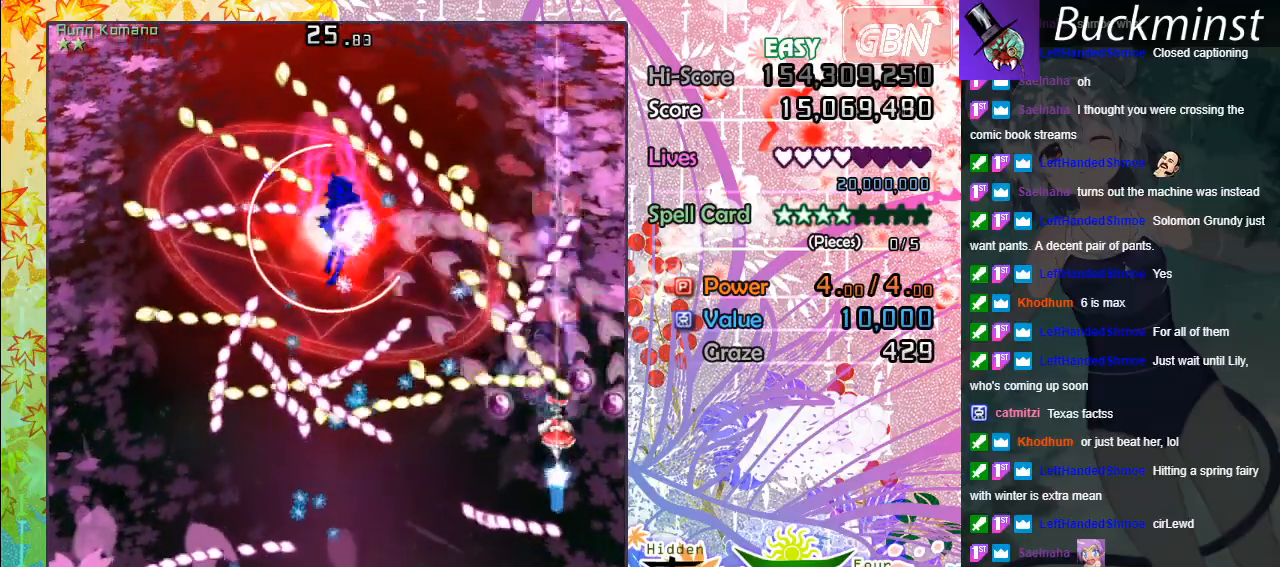
Gameplay with a controller (Xbox layout); each line is a JSON object with the inputs held at the frame after it. "events" lists button and stick changes between this image and that frame as [ms after this image, input, new state], when the widget could be followed in between. Not read: right_stick.
{"buttons": ["A"], "left_stick": "down", "events": [[17, "left_stick", "down"], [233, "left_stick", "center"], [300, "left_stick", "left"], [500, "left_stick", "down"]]}
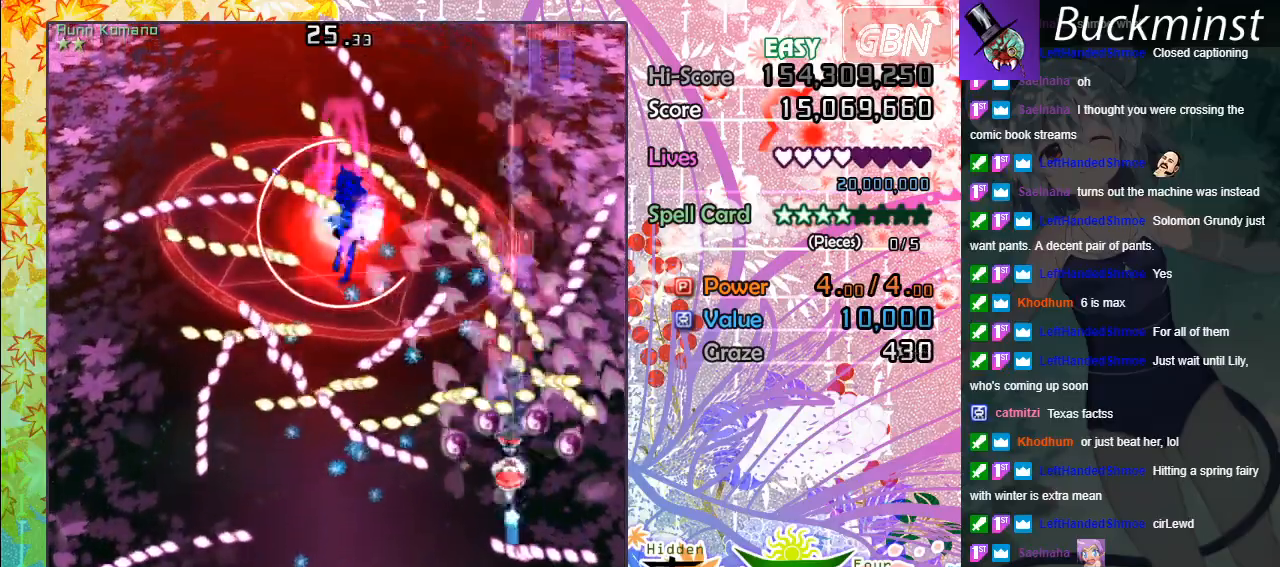
{"buttons": ["A"], "left_stick": "center", "events": [[83, "left_stick", "center"], [167, "left_stick", "down-left"], [300, "left_stick", "down"], [467, "left_stick", "center"]]}
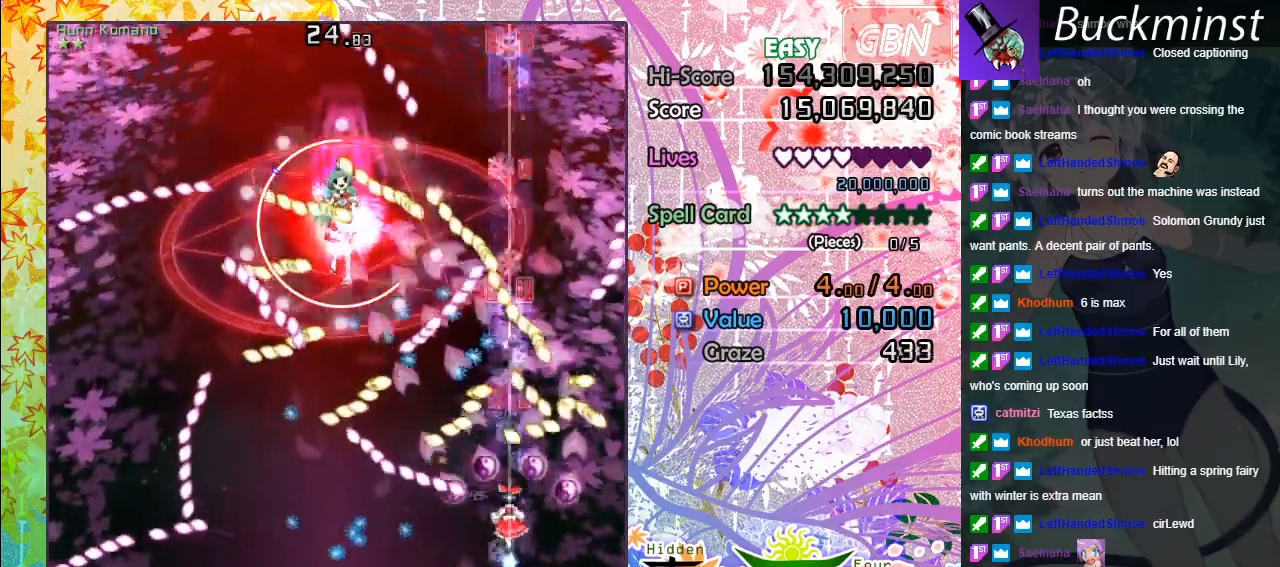
{"buttons": ["A"], "left_stick": "left", "events": [[133, "left_stick", "down"], [317, "left_stick", "left"]]}
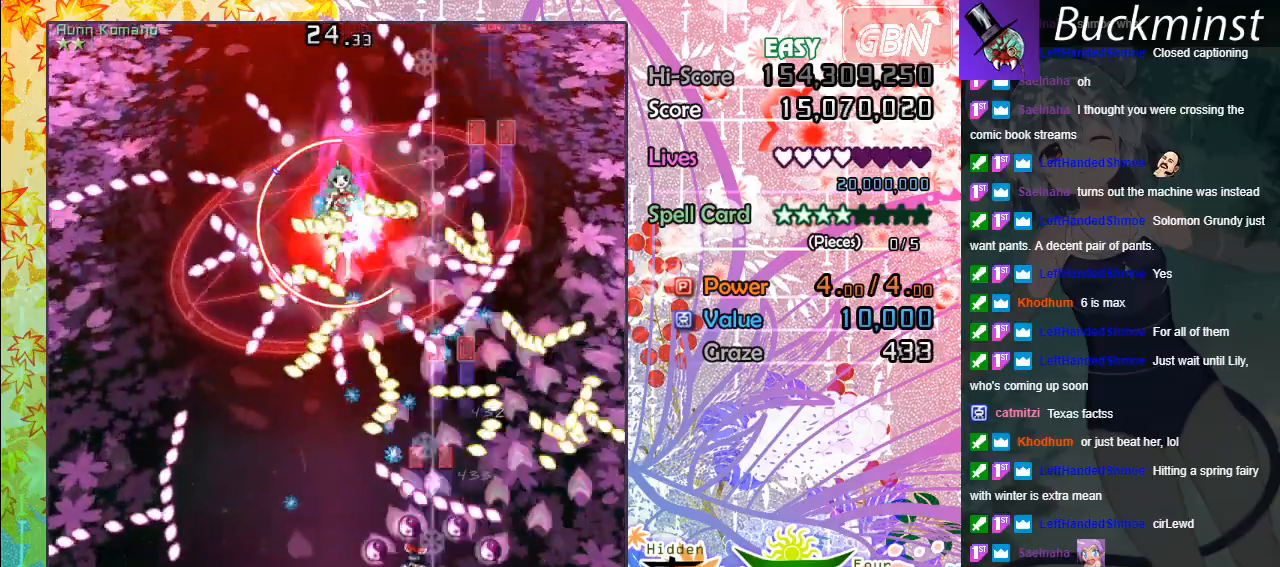
{"buttons": ["A", "X"], "left_stick": "down", "events": [[133, "X", "down"], [333, "left_stick", "down-right"], [500, "left_stick", "down"]]}
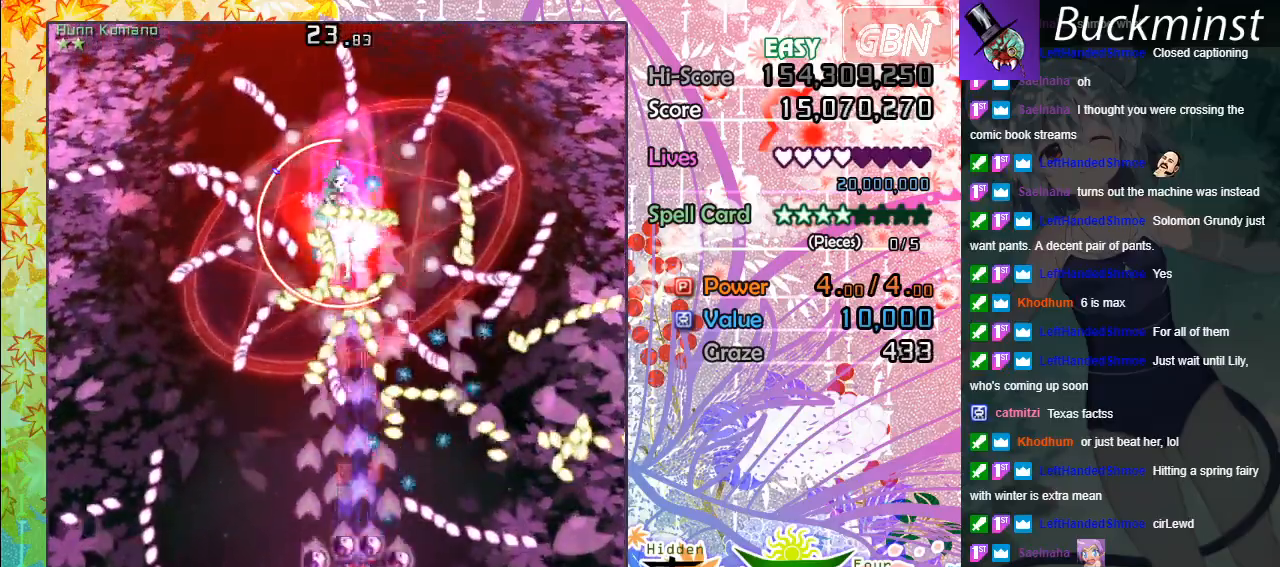
{"buttons": ["A", "X"], "left_stick": "down-right", "events": [[100, "left_stick", "center"], [317, "left_stick", "left"], [500, "left_stick", "down-right"]]}
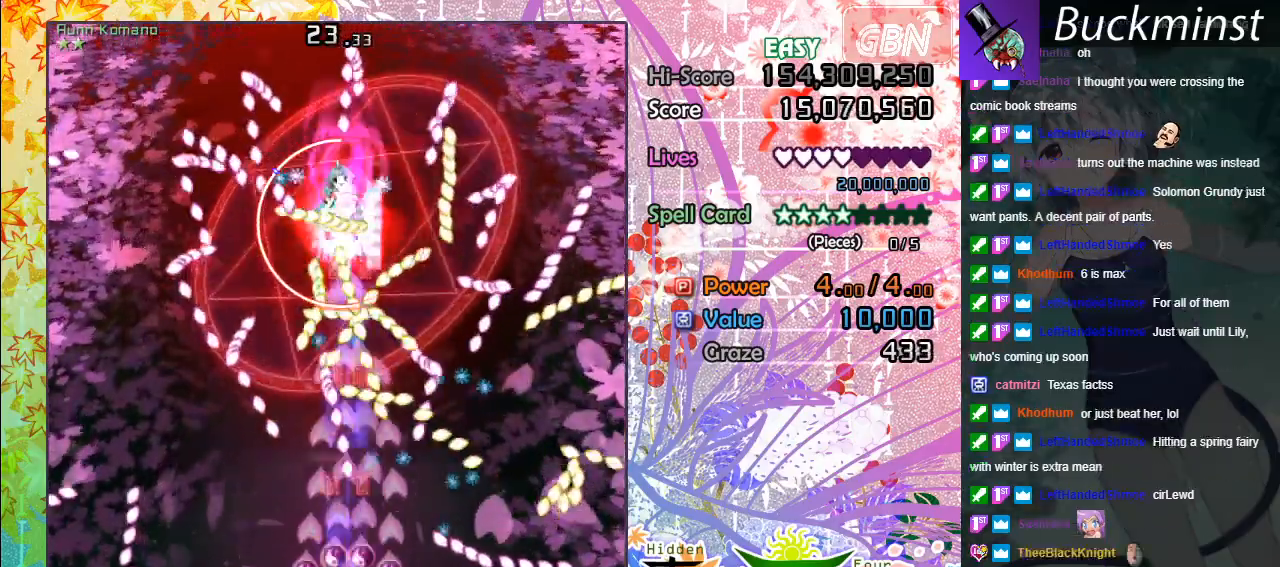
{"buttons": ["A", "X"], "left_stick": "down", "events": [[50, "left_stick", "center"], [383, "left_stick", "down"]]}
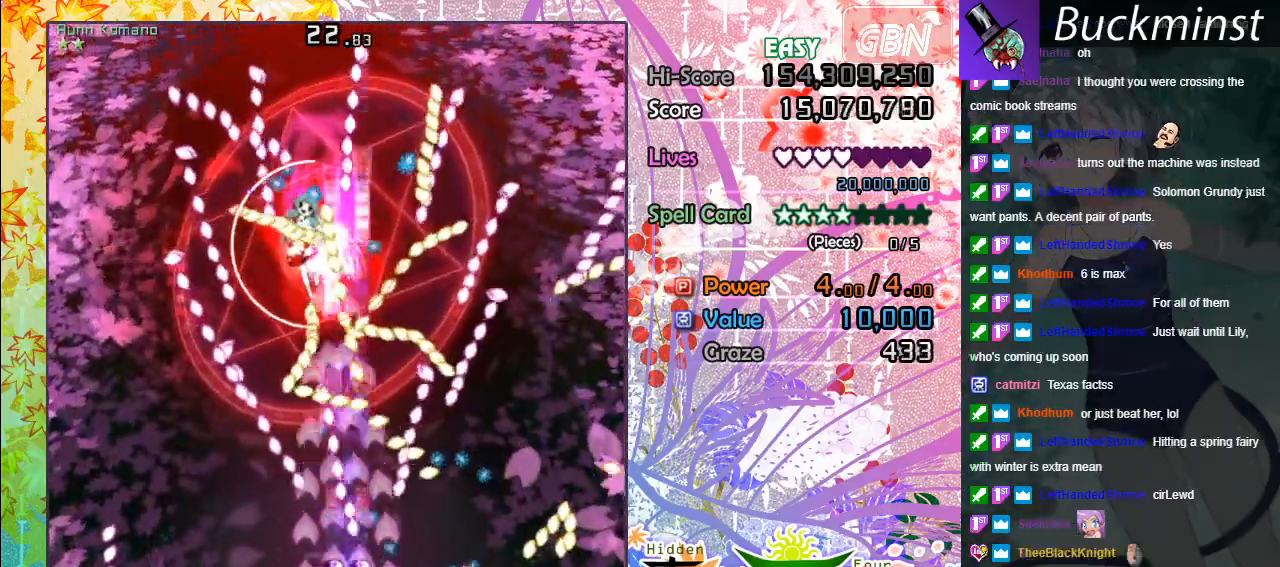
{"buttons": ["A", "X"], "left_stick": "center", "events": [[50, "left_stick", "left"], [283, "left_stick", "center"], [333, "left_stick", "left"], [483, "left_stick", "center"]]}
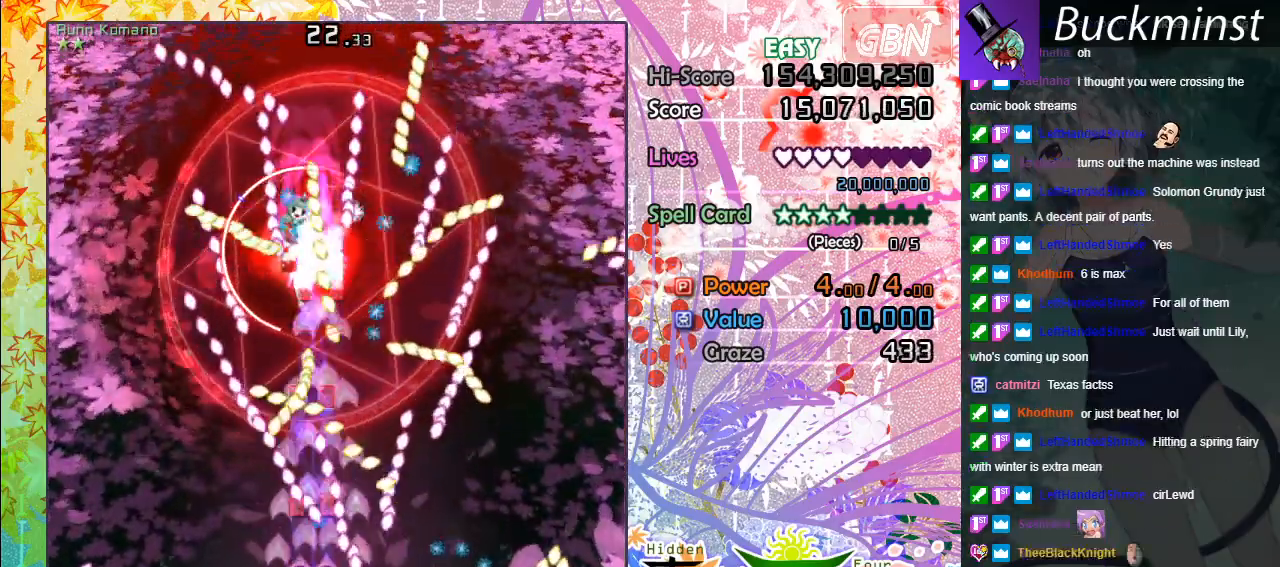
{"buttons": ["A", "X"], "left_stick": "center", "events": [[167, "left_stick", "left"], [300, "left_stick", "center"]]}
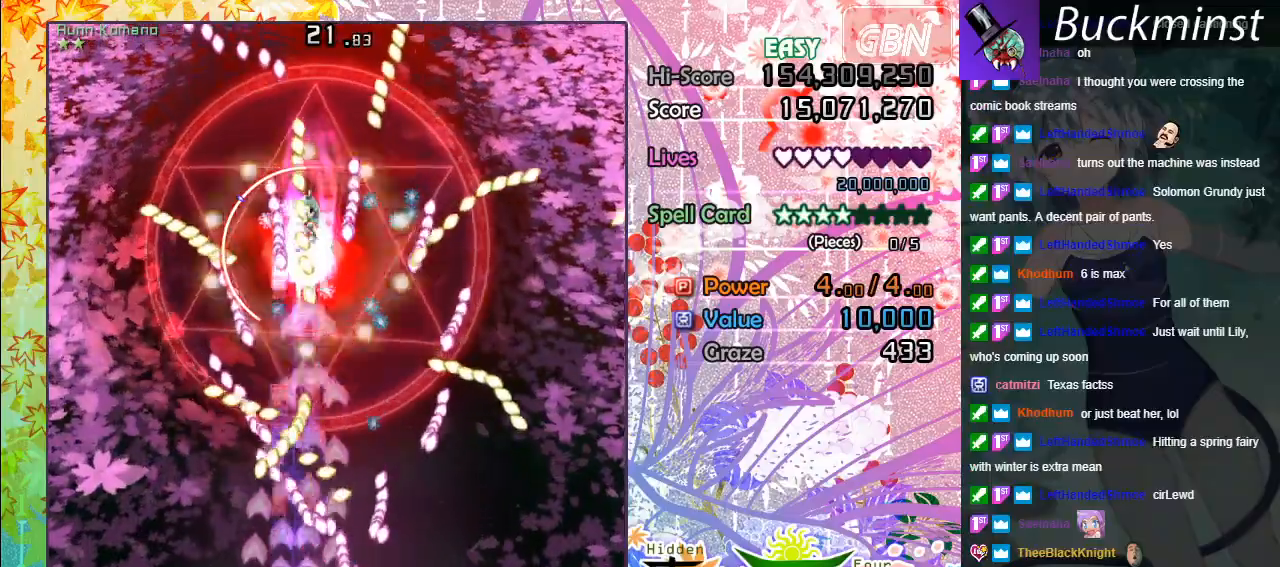
{"buttons": ["A", "X"], "left_stick": "center", "events": [[350, "left_stick", "left"], [450, "left_stick", "center"]]}
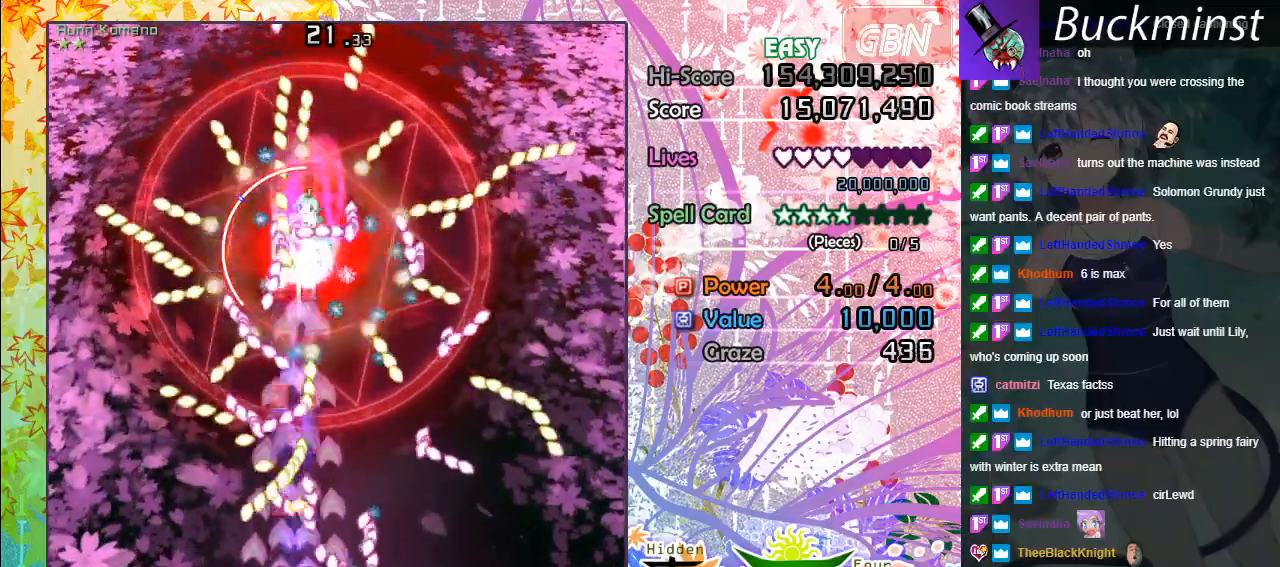
{"buttons": ["A", "X"], "left_stick": "down", "events": [[183, "left_stick", "left"], [350, "left_stick", "down"]]}
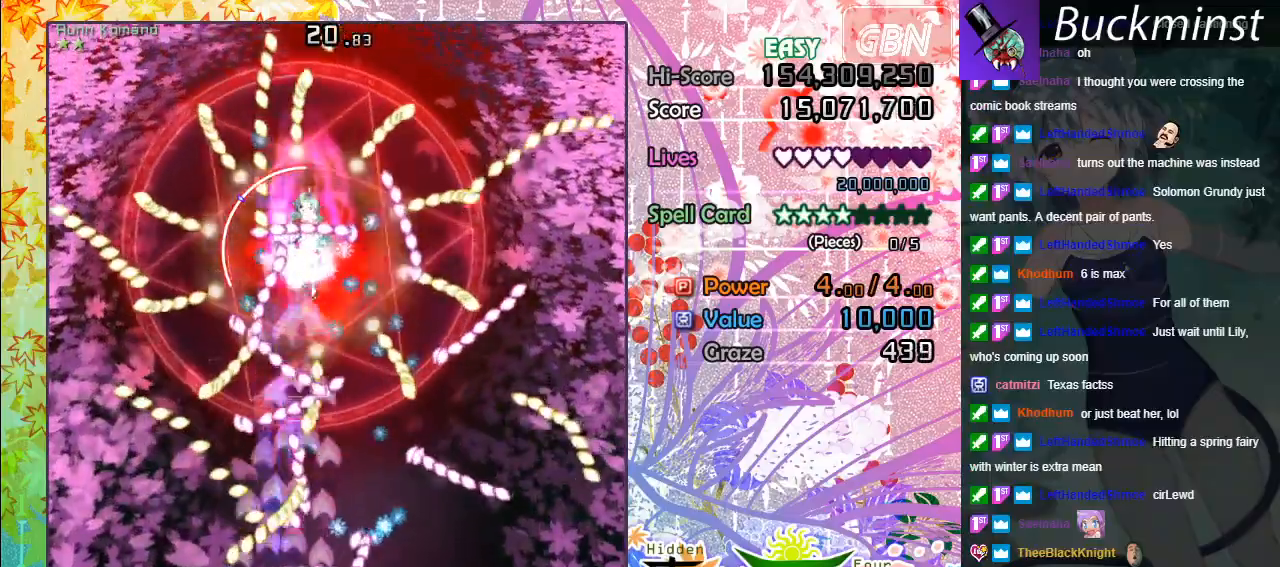
{"buttons": ["A"], "left_stick": "up", "events": [[33, "left_stick", "left"], [117, "X", "up"], [400, "left_stick", "up"]]}
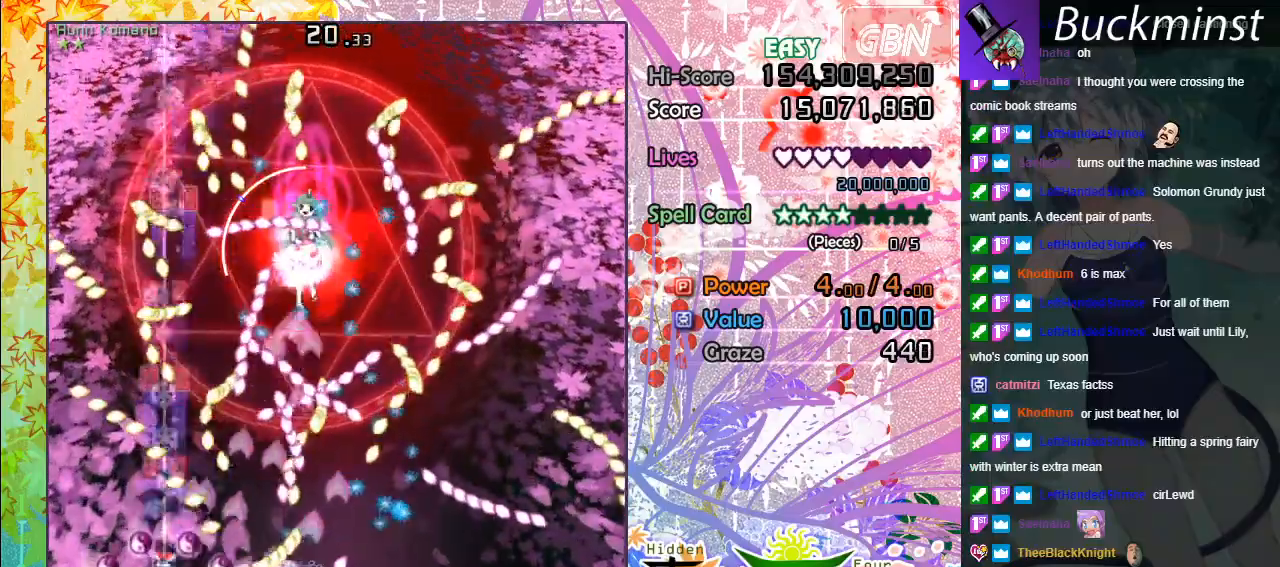
{"buttons": ["A"], "left_stick": "center", "events": [[17, "left_stick", "center"]]}
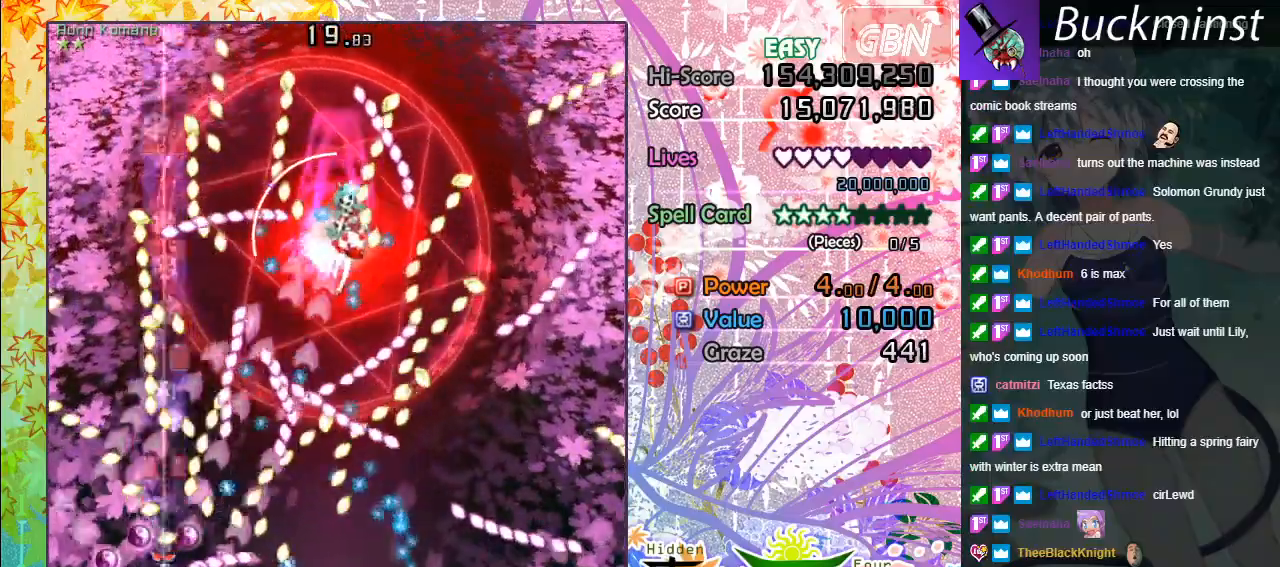
{"buttons": ["A"], "left_stick": "down", "events": [[383, "left_stick", "down"]]}
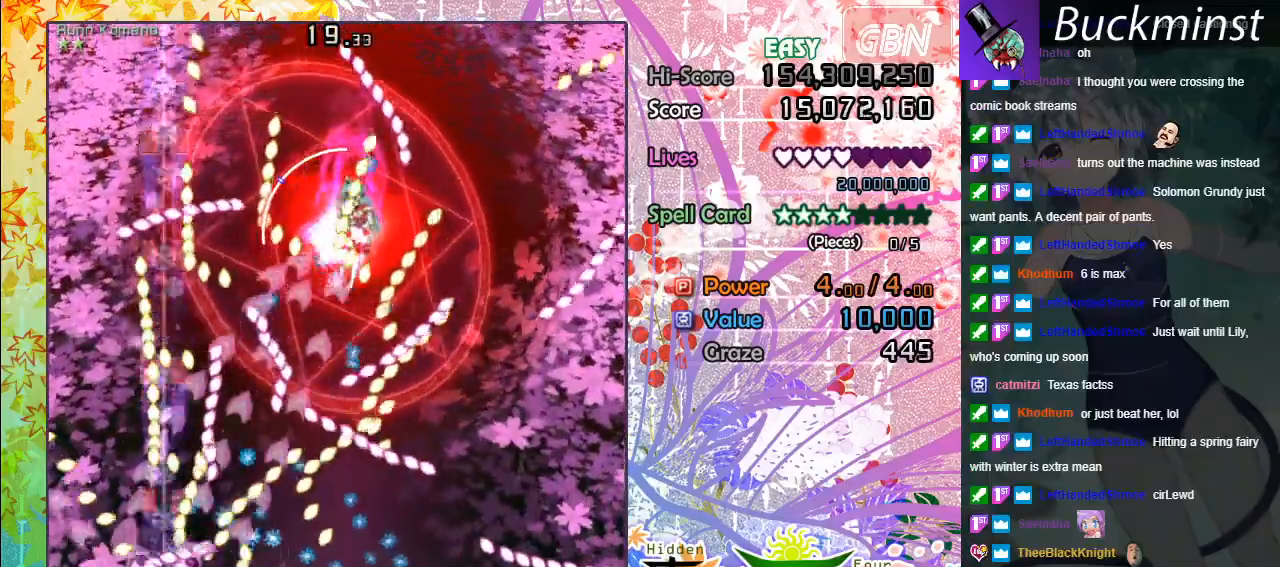
{"buttons": ["A"], "left_stick": "down", "events": [[17, "left_stick", "center"], [333, "left_stick", "down"]]}
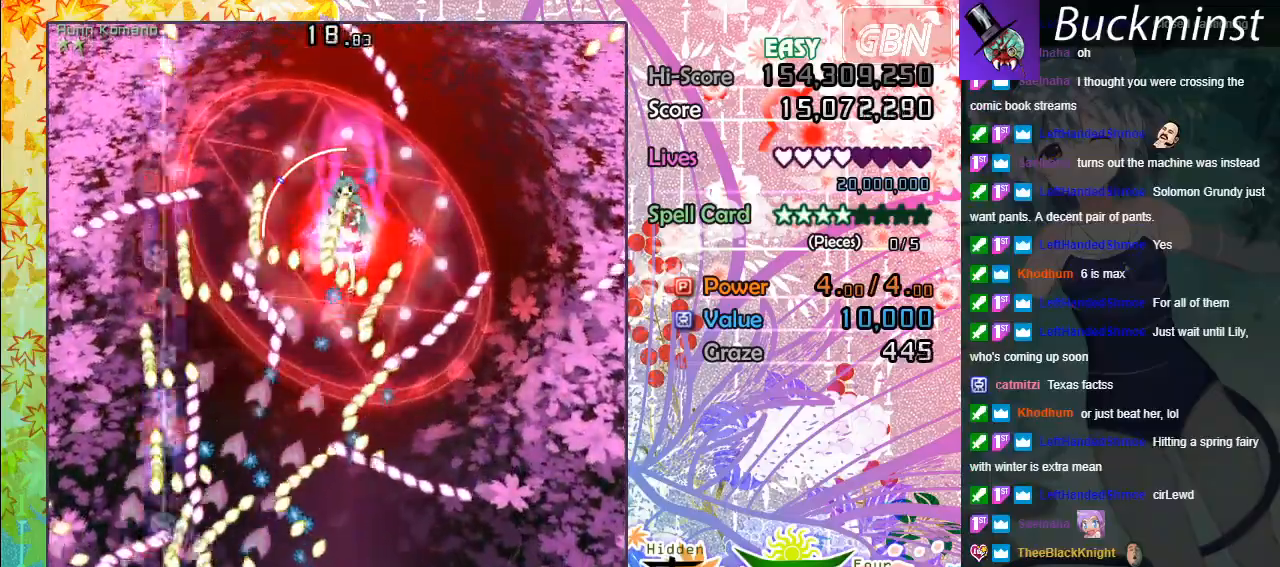
{"buttons": ["A"], "left_stick": "down-right", "events": [[33, "left_stick", "center"], [367, "left_stick", "down-right"]]}
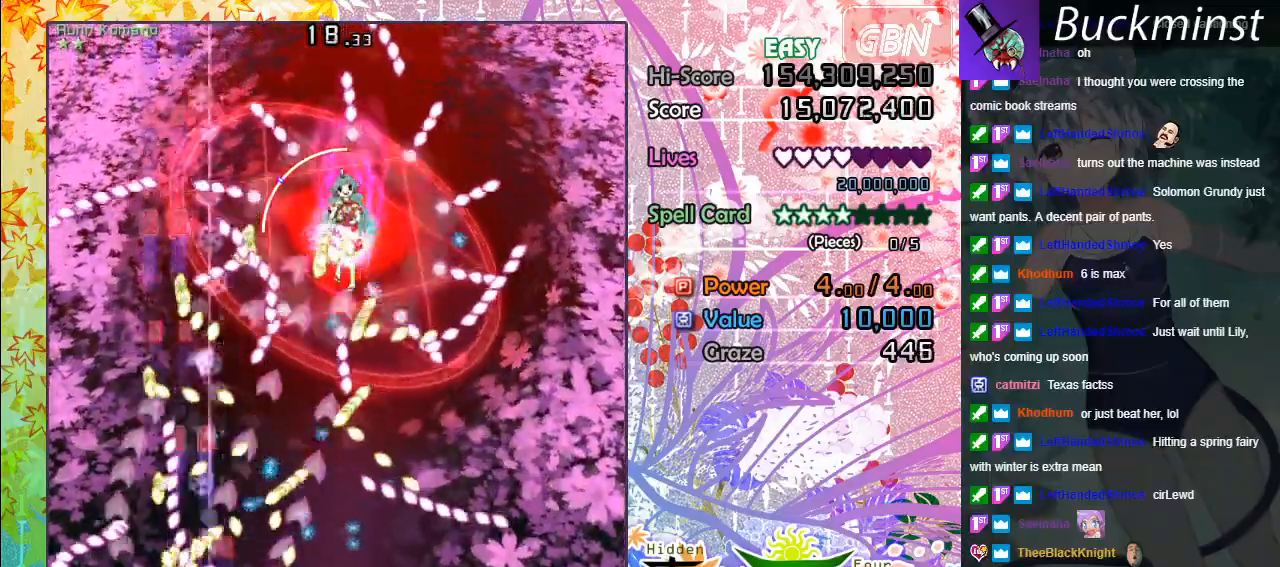
{"buttons": ["A"], "left_stick": "center", "events": [[50, "left_stick", "center"], [333, "left_stick", "down-right"], [433, "left_stick", "center"]]}
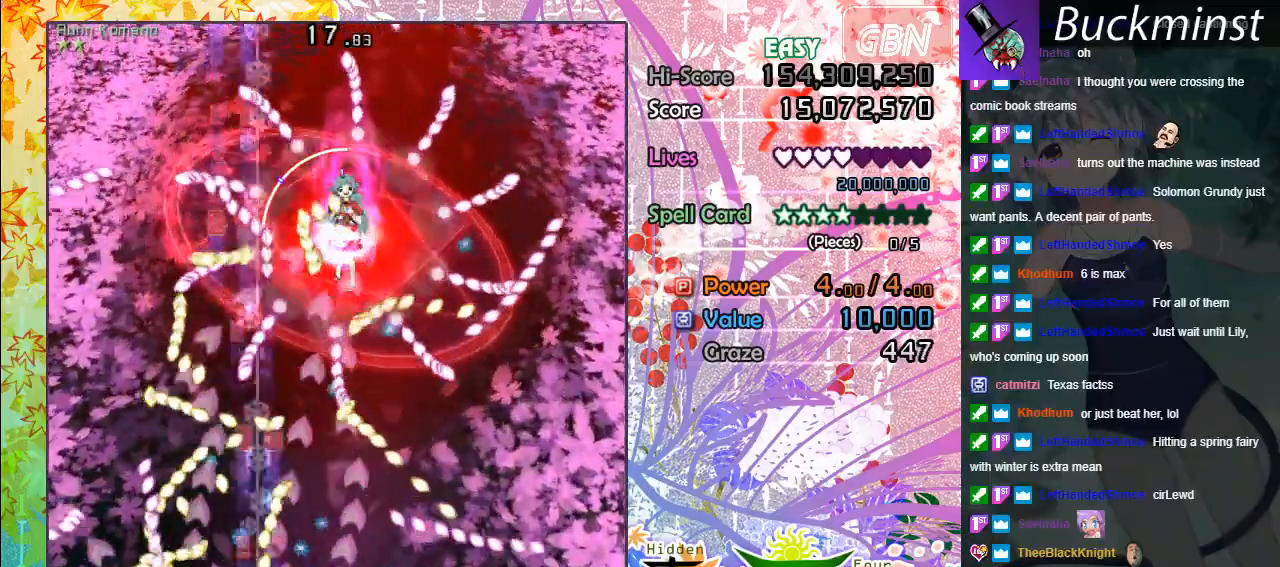
{"buttons": ["A"], "left_stick": "left", "events": [[167, "left_stick", "right"], [283, "left_stick", "left"]]}
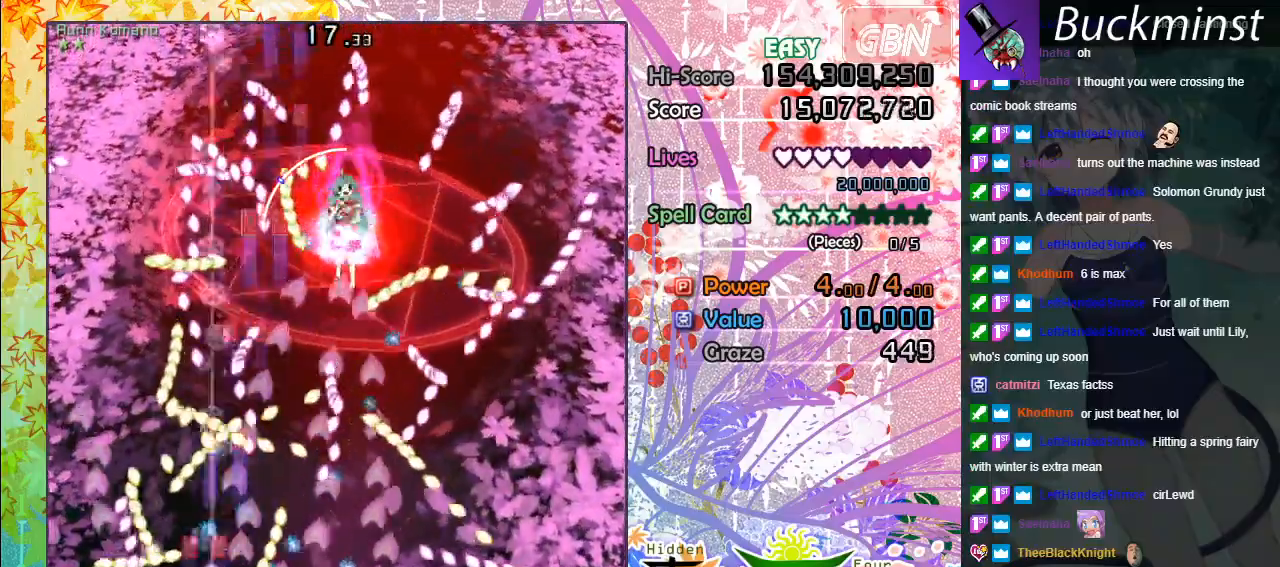
{"buttons": ["A"], "left_stick": "up", "events": [[33, "left_stick", "down-right"], [117, "left_stick", "center"], [467, "left_stick", "up"]]}
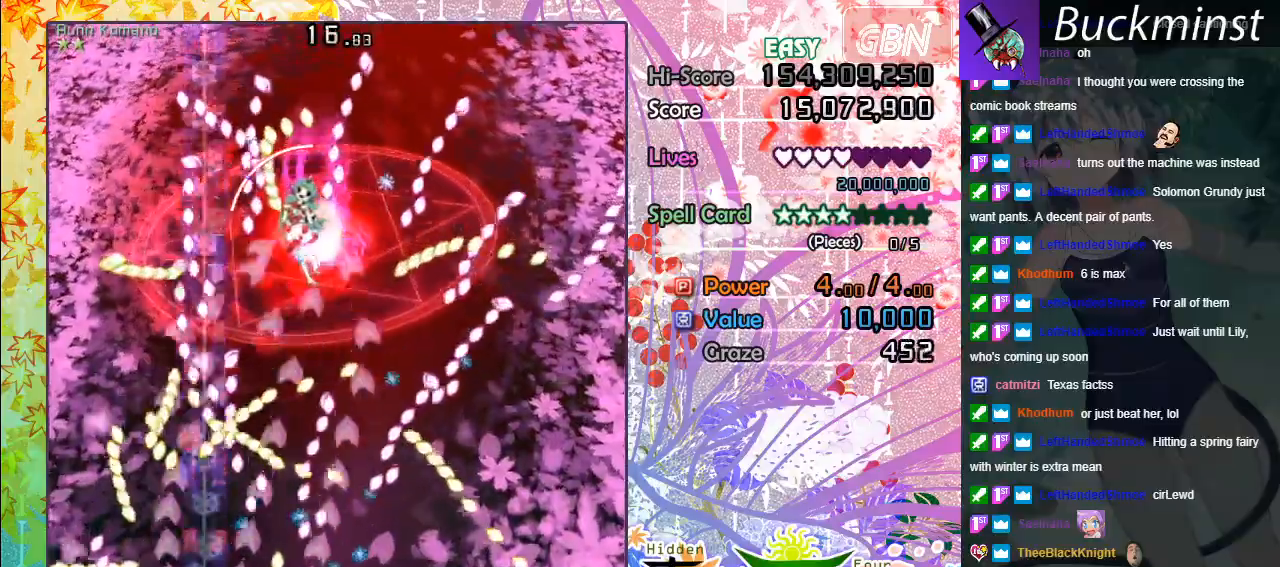
{"buttons": ["A"], "left_stick": "center", "events": [[150, "left_stick", "center"]]}
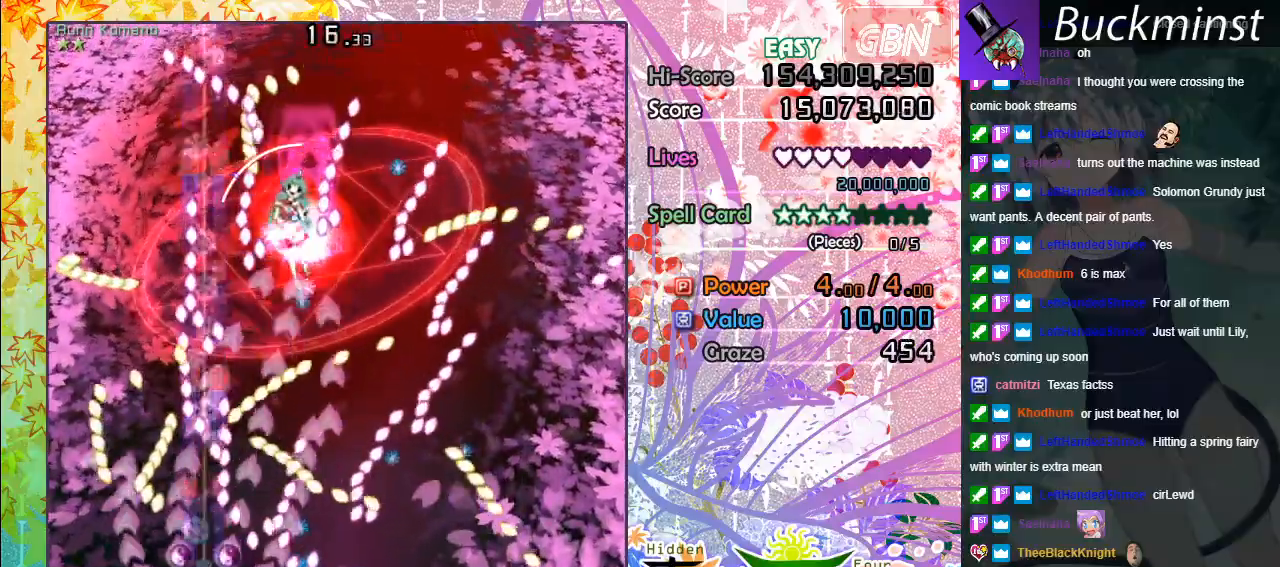
{"buttons": ["A"], "left_stick": "down", "events": [[450, "left_stick", "down"]]}
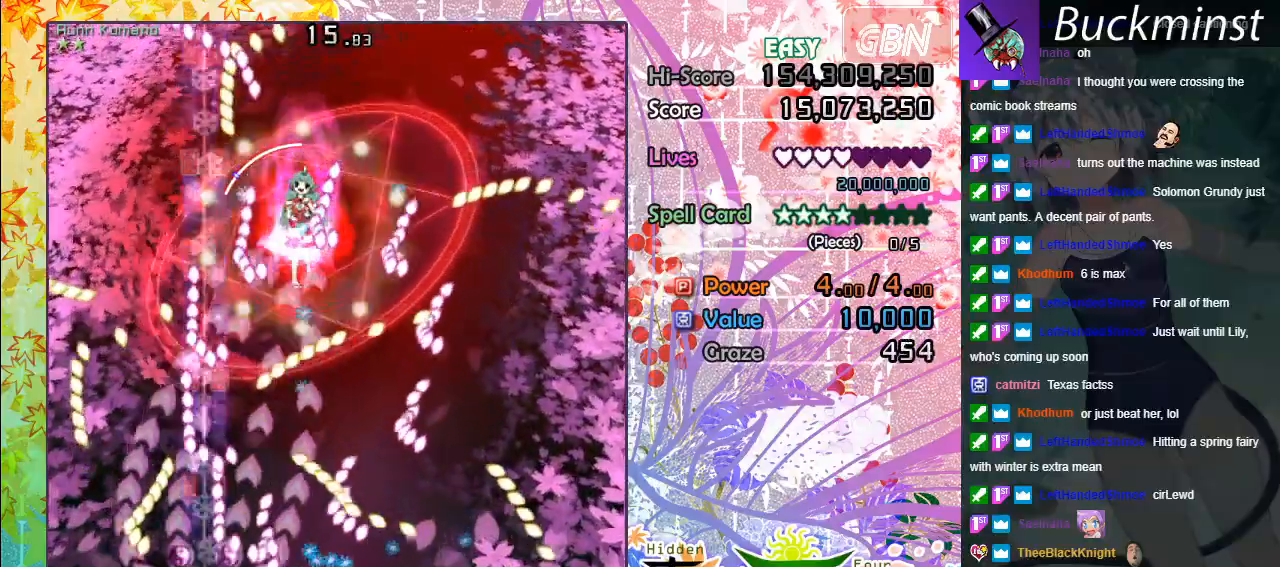
{"buttons": ["A", "X"], "left_stick": "down-right", "events": [[67, "left_stick", "center"], [217, "left_stick", "down-right"], [367, "X", "down"]]}
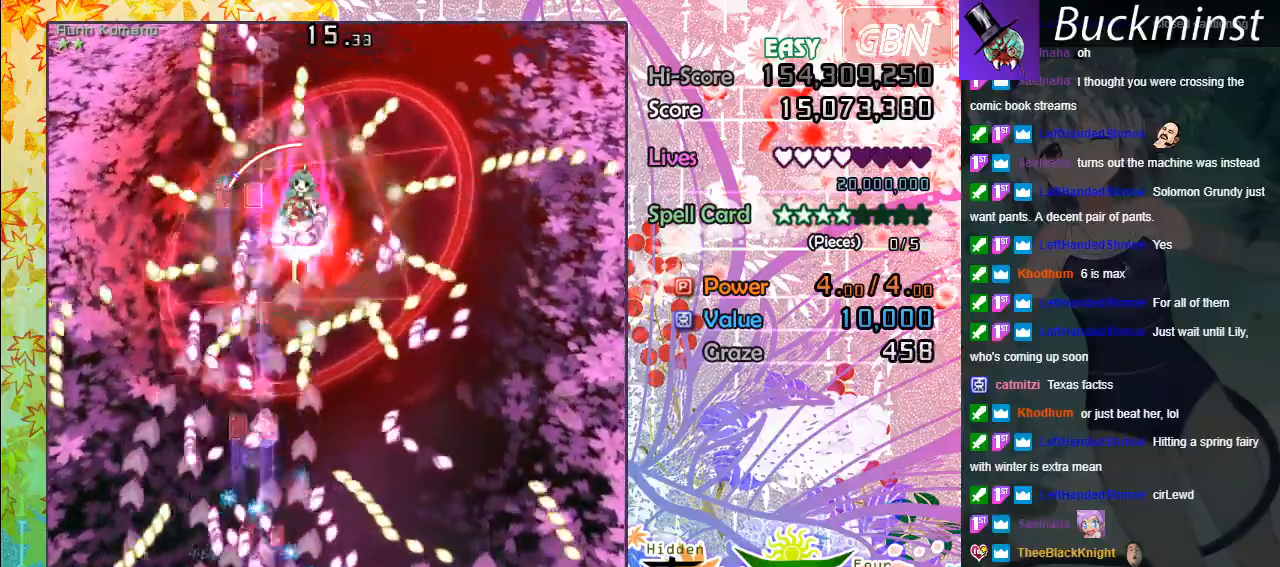
{"buttons": ["A", "X"], "left_stick": "down-left", "events": [[417, "left_stick", "down-left"]]}
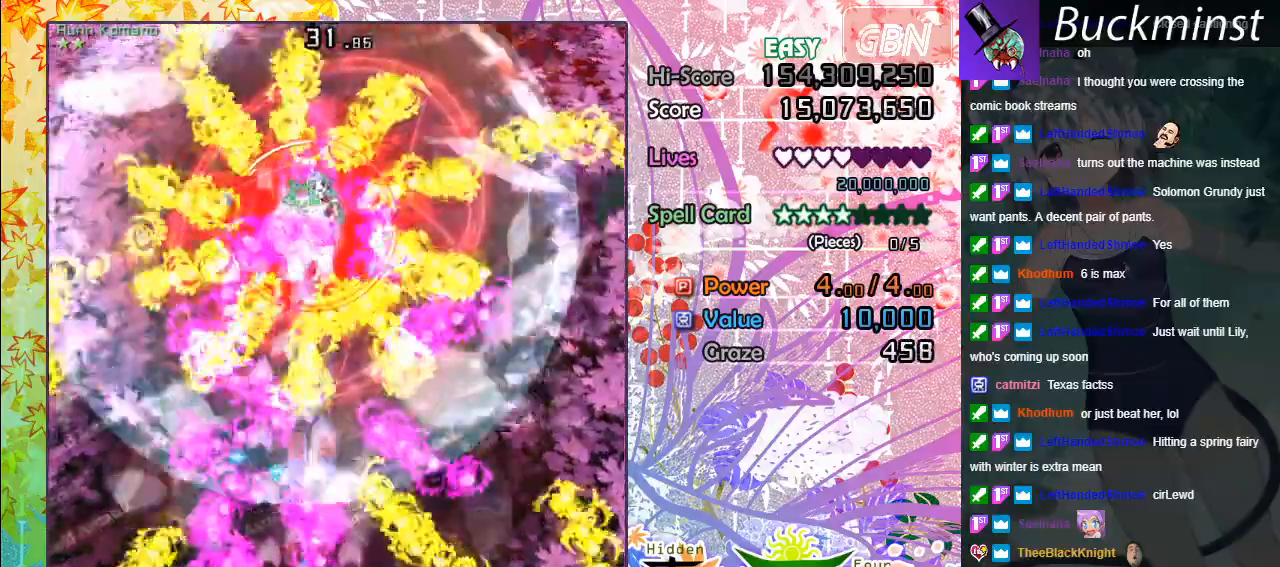
{"buttons": ["A", "X"], "left_stick": "right", "events": [[67, "left_stick", "down-right"], [400, "left_stick", "right"]]}
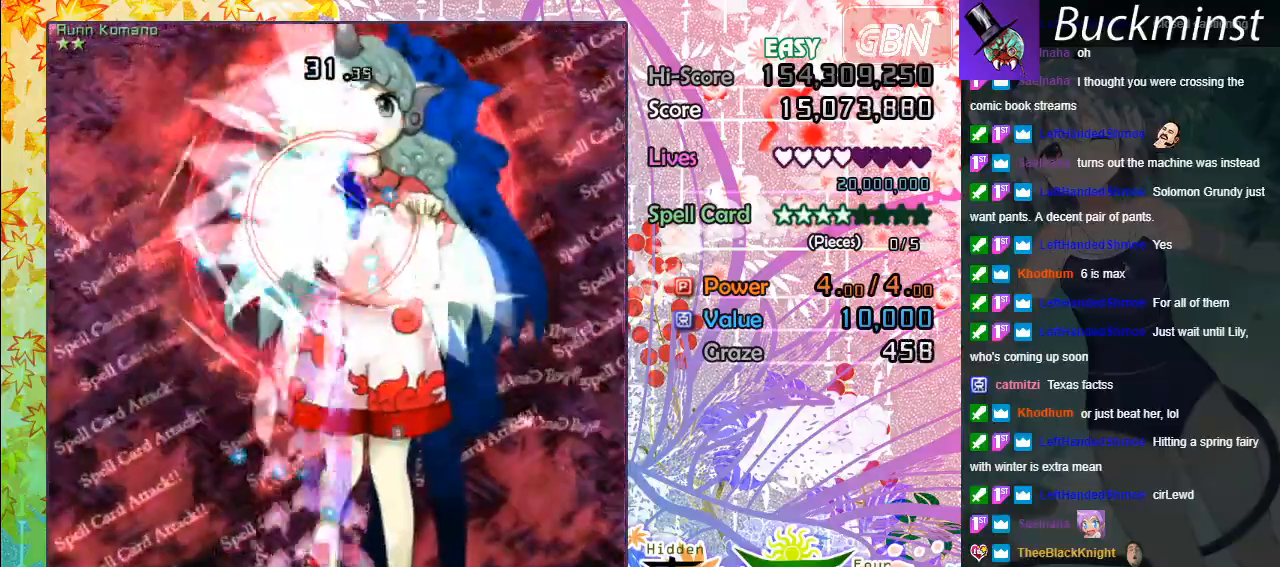
{"buttons": ["A", "X"], "left_stick": "up", "events": [[133, "left_stick", "up"]]}
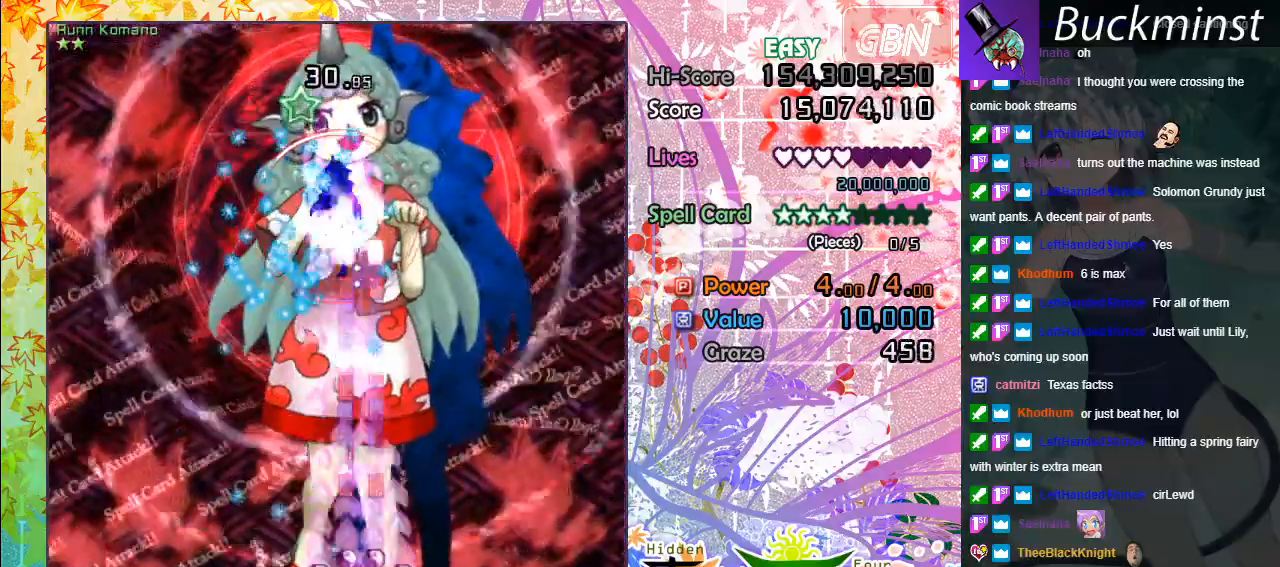
{"buttons": ["A", "X"], "left_stick": "up", "events": [[100, "left_stick", "up-left"], [283, "left_stick", "up"]]}
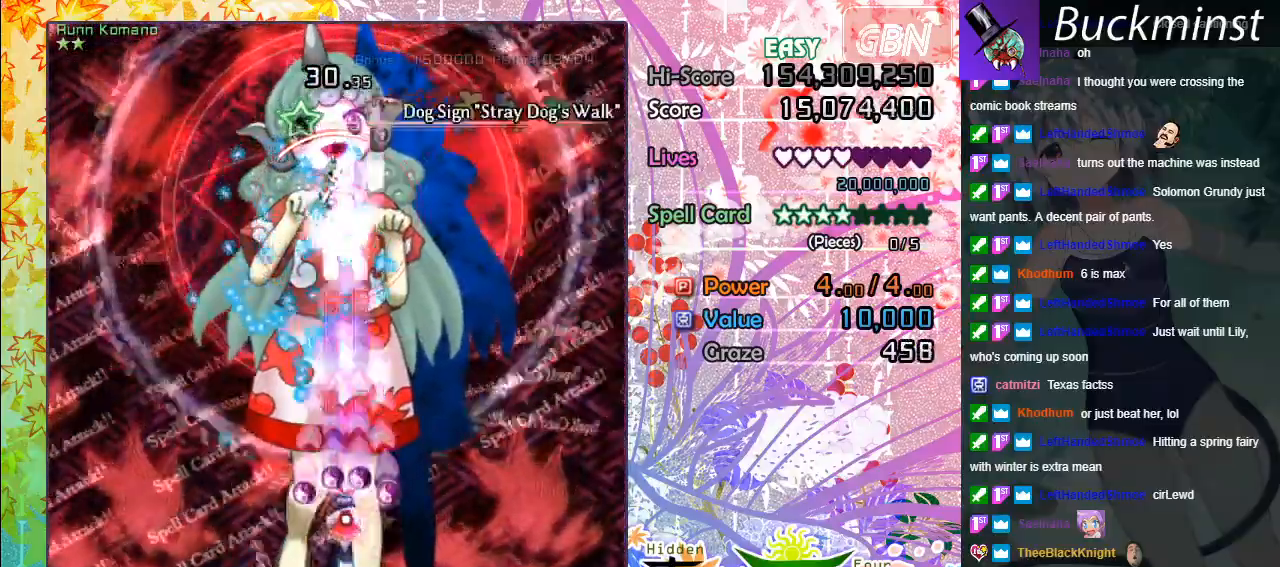
{"buttons": ["A"], "left_stick": "up-left", "events": [[17, "left_stick", "center"], [300, "left_stick", "left"], [400, "X", "up"], [450, "left_stick", "up-left"]]}
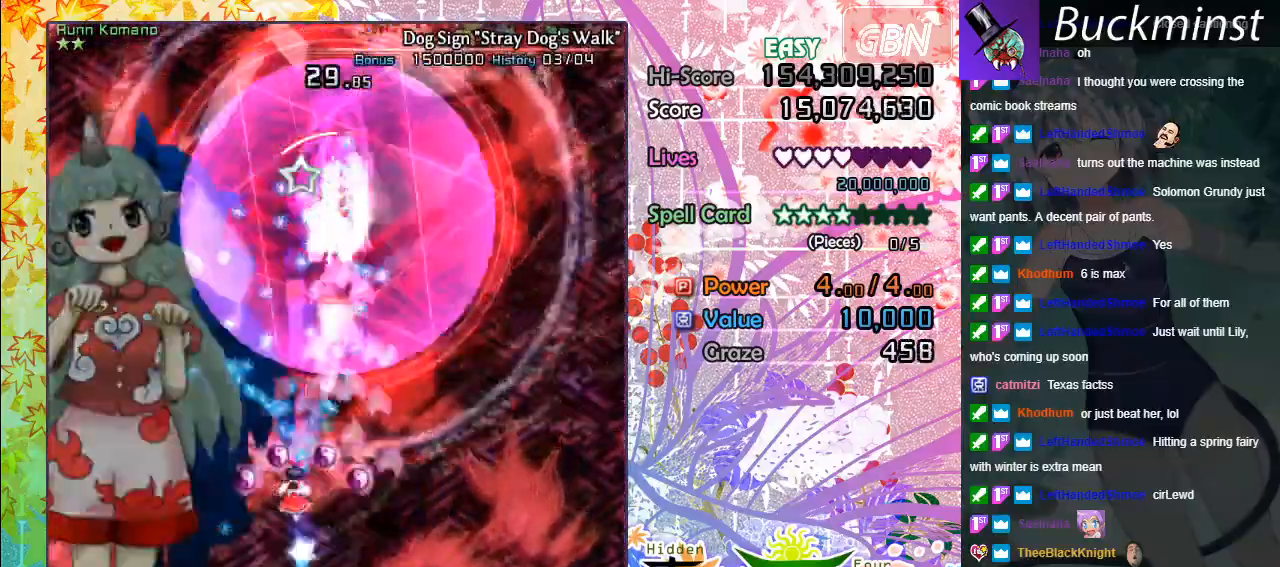
{"buttons": ["A", "X"], "left_stick": "down-right", "events": [[17, "left_stick", "up"], [100, "left_stick", "right"], [283, "left_stick", "center"], [333, "left_stick", "left"], [383, "left_stick", "down-left"], [417, "X", "down"], [483, "left_stick", "down-right"]]}
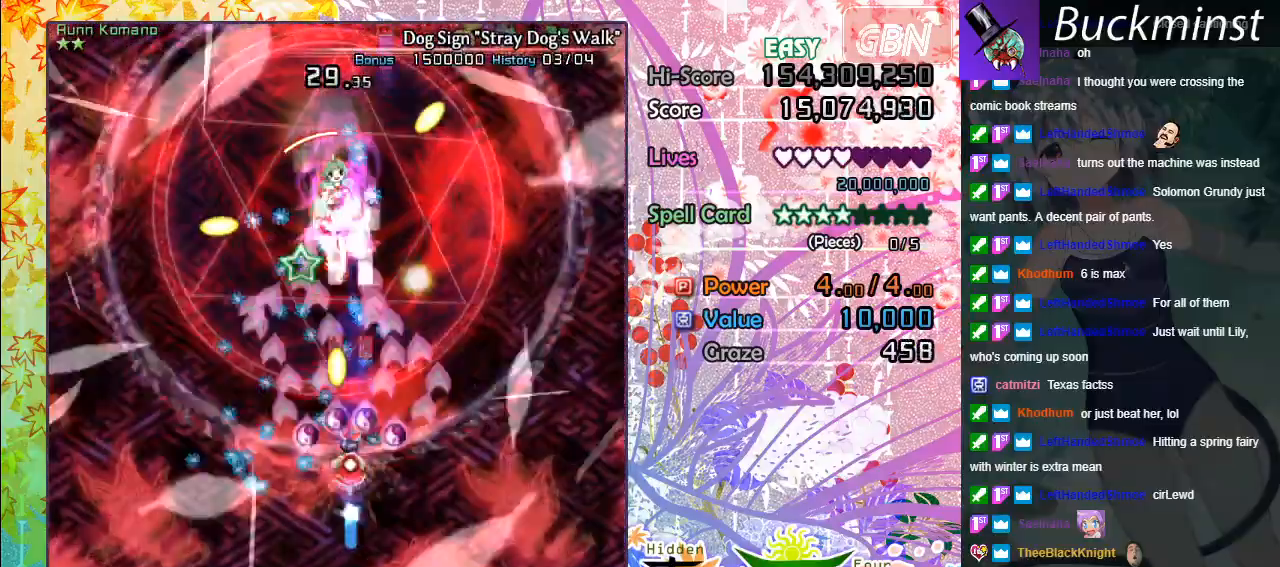
{"buttons": ["A", "X"], "left_stick": "center", "events": [[67, "R1", "down"], [67, "left_stick", "center"], [133, "left_stick", "down"], [200, "R1", "up"], [383, "left_stick", "center"]]}
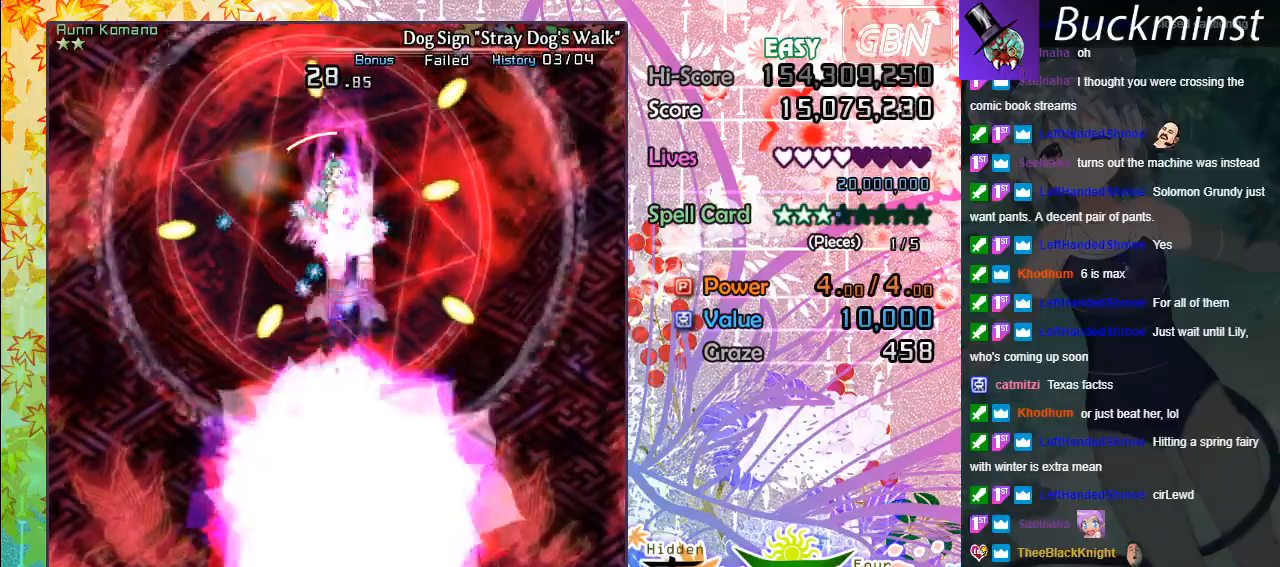
{"buttons": ["A", "X"], "left_stick": "center", "events": [[83, "left_stick", "down"], [317, "left_stick", "center"]]}
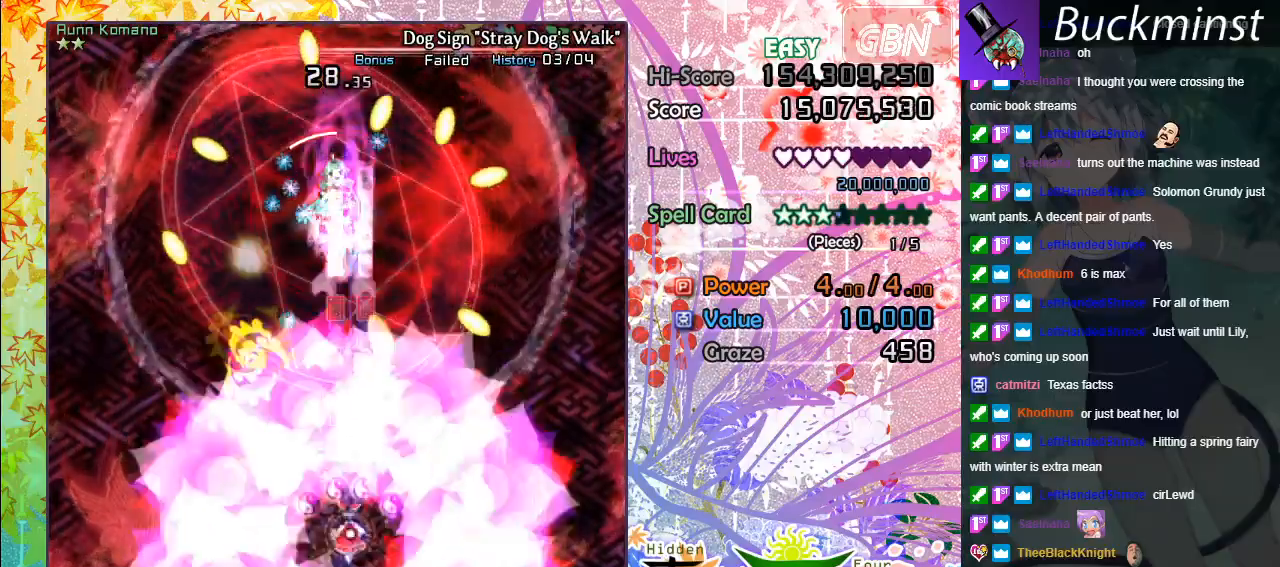
{"buttons": ["A", "X"], "left_stick": "up-left", "events": [[183, "left_stick", "left"], [317, "left_stick", "down"], [417, "left_stick", "center"], [500, "left_stick", "up-left"]]}